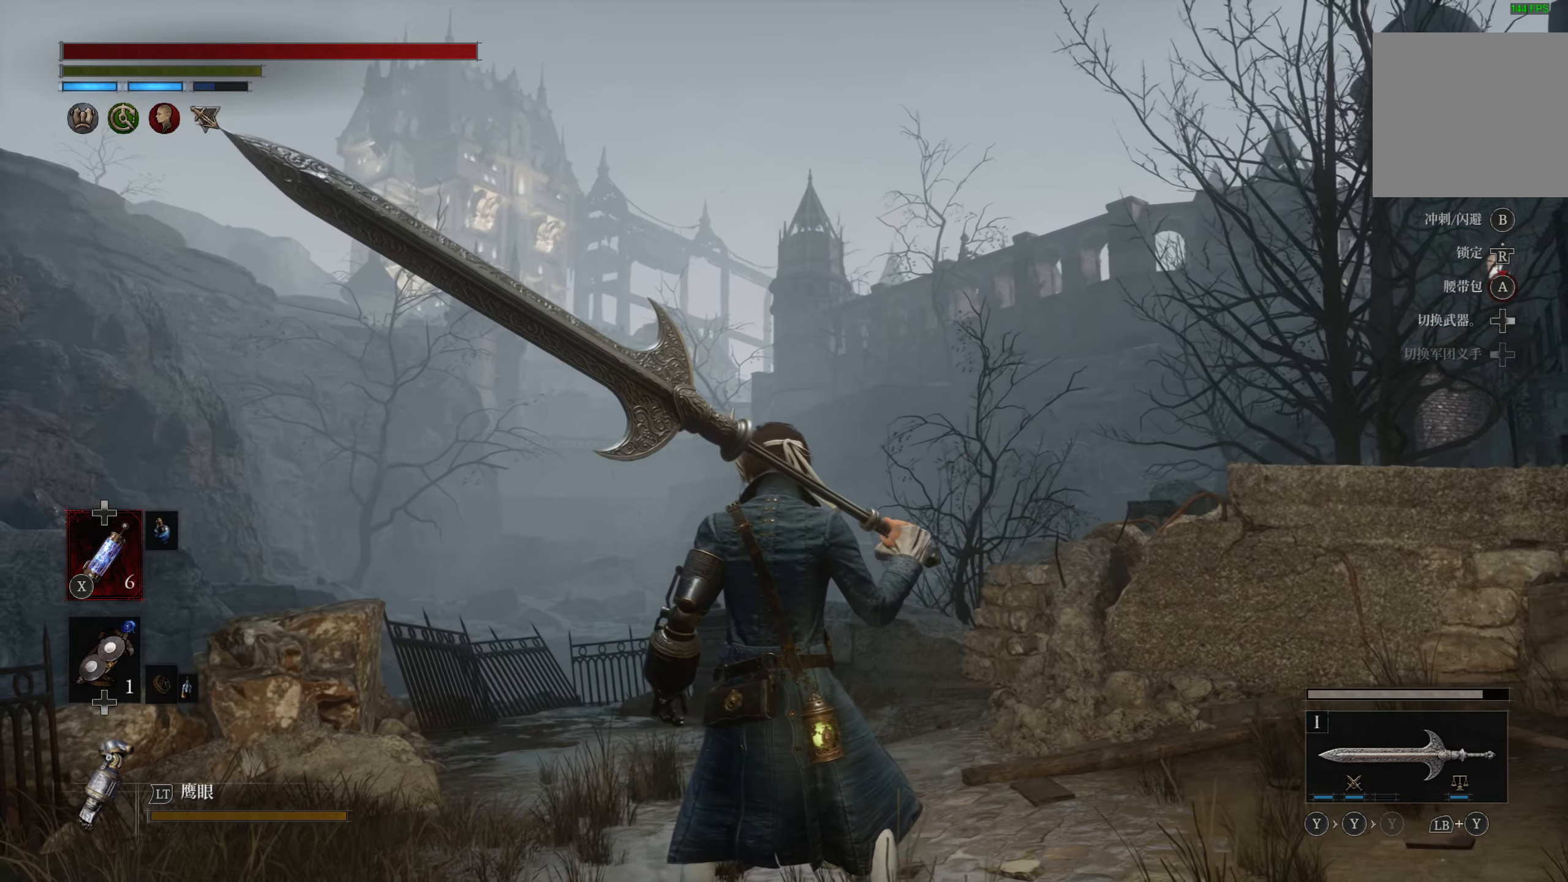
Gameplay with a controller (PlayStation layout); each line is a JSON object with the inputs held at the frame after it (dt_ms = milliseconds from this image to that frame). "events" lists button and stick changes between this image and that frame as [ms after this image, input, new state], when the widget could be followed in between.
{"dt_ms": 500, "buttons": [], "left_stick": "down", "right_stick": "down"}
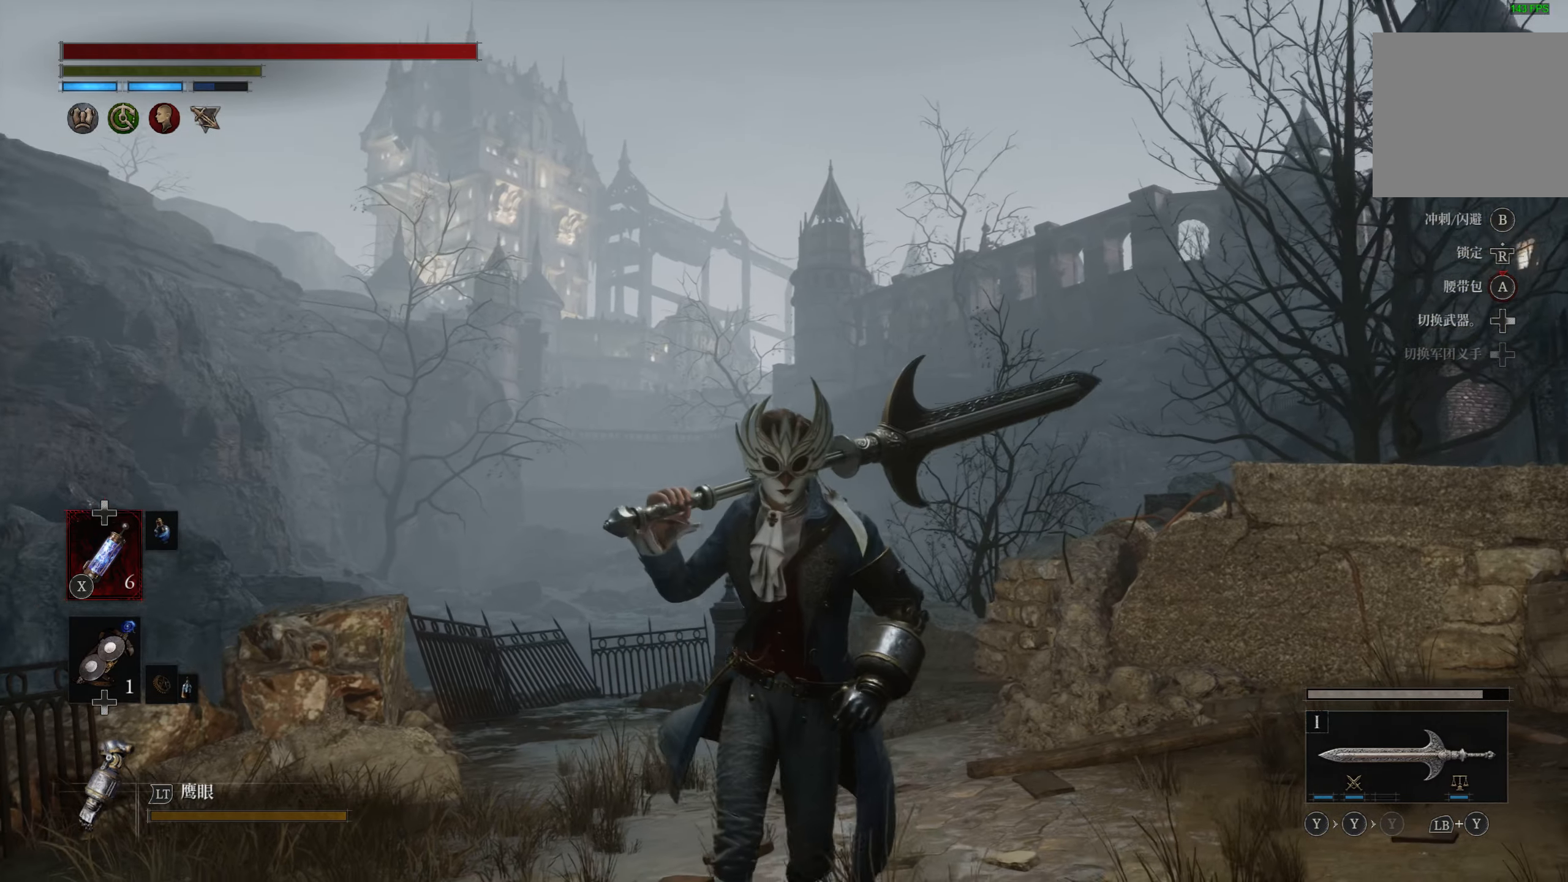
{"dt_ms": 500, "buttons": [], "left_stick": "down", "right_stick": "center", "events": [[67, "right_stick", "center"]]}
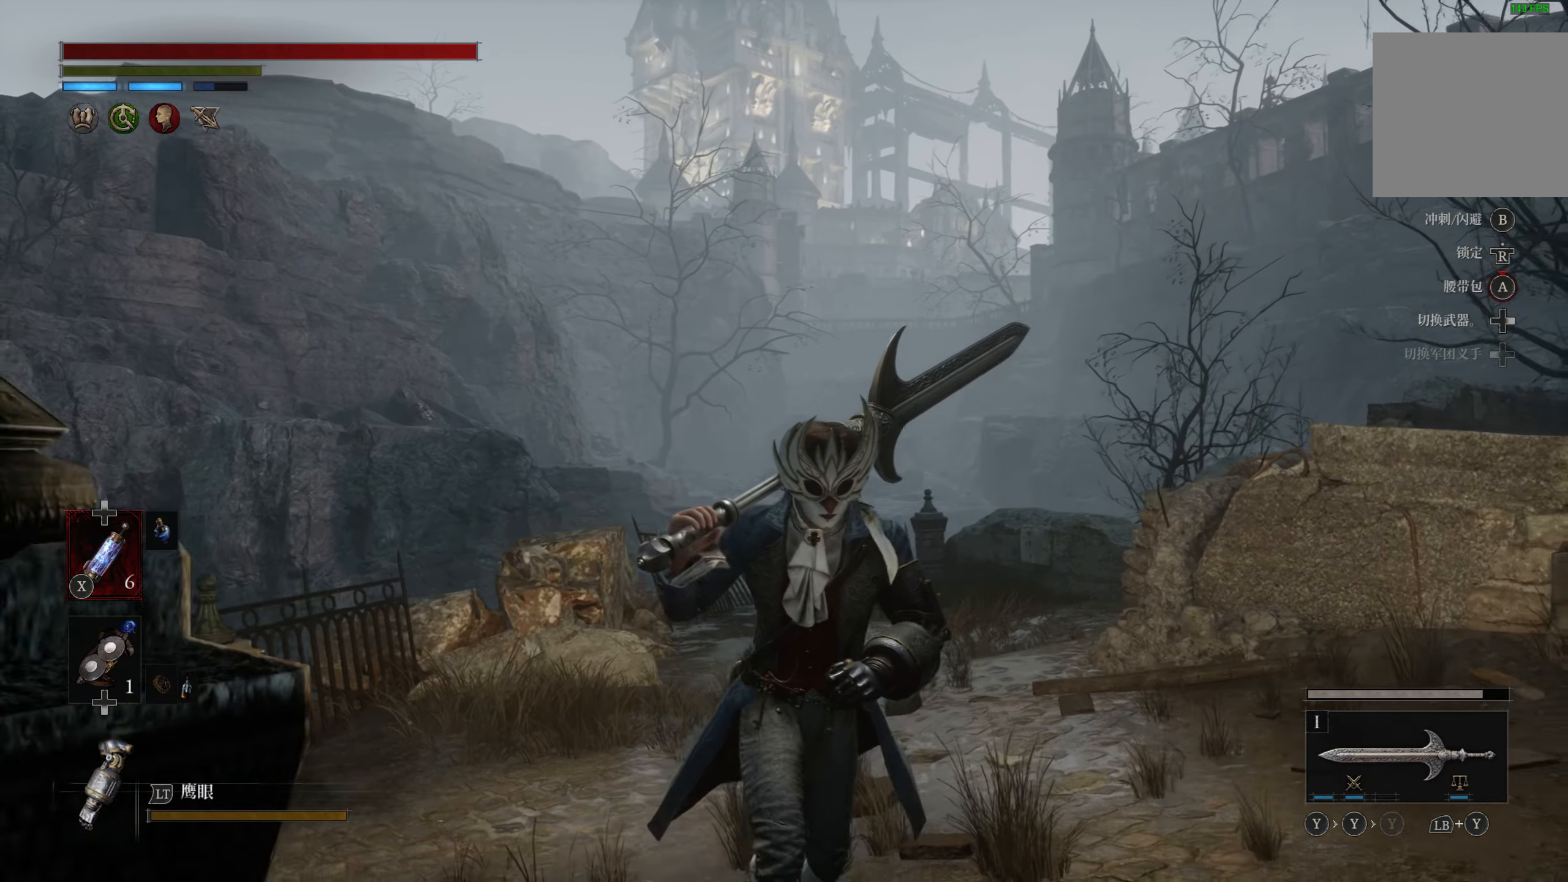
{"dt_ms": 500, "buttons": [], "left_stick": "down", "right_stick": "center", "events": []}
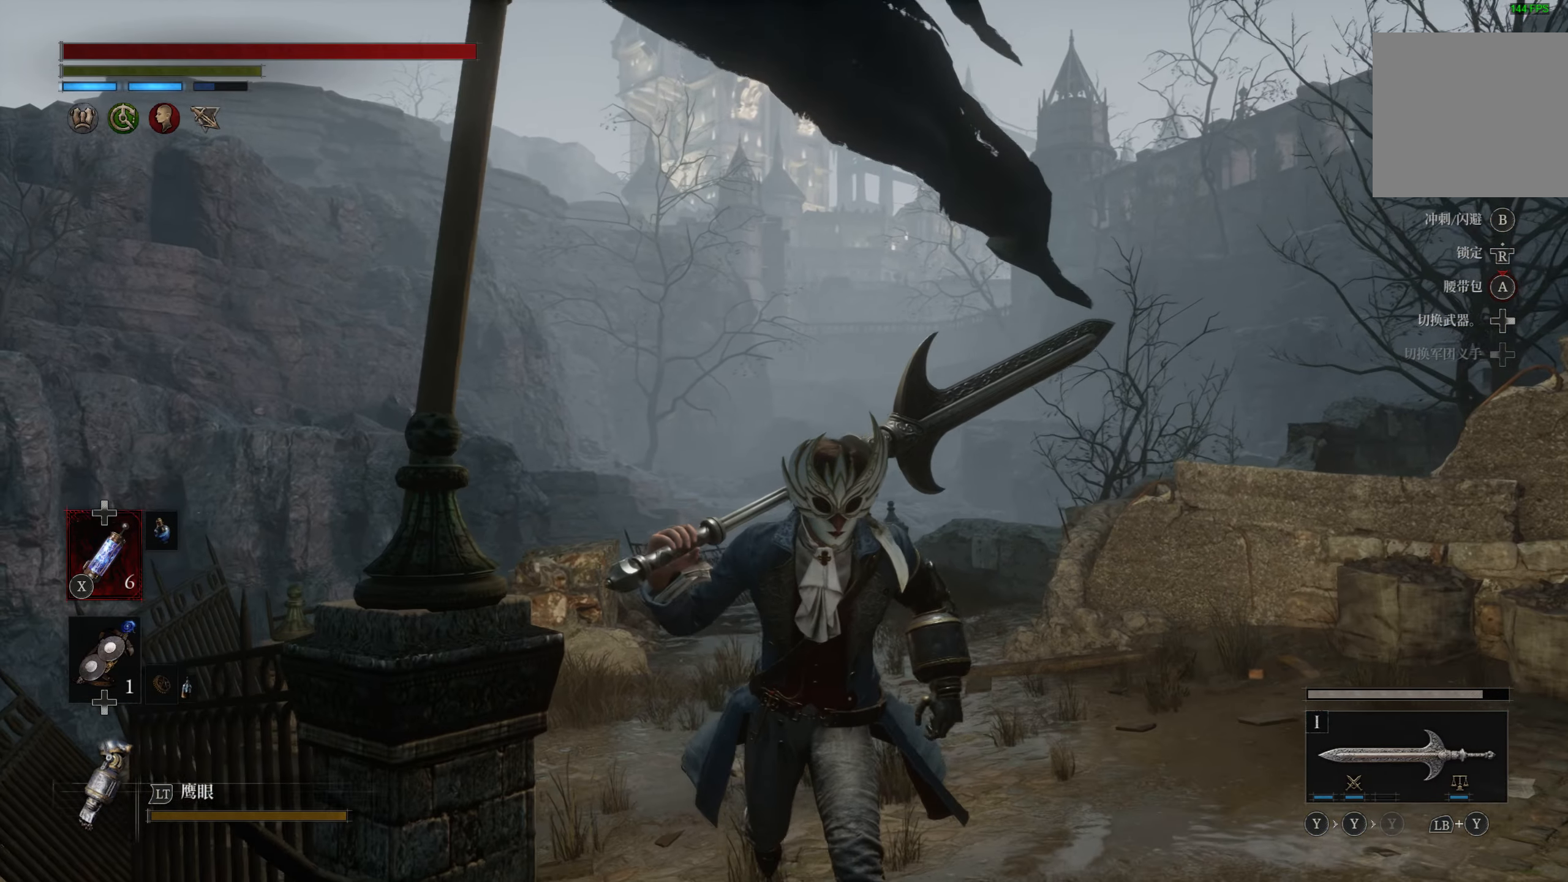
{"dt_ms": 1000, "buttons": [], "left_stick": "up", "right_stick": "center"}
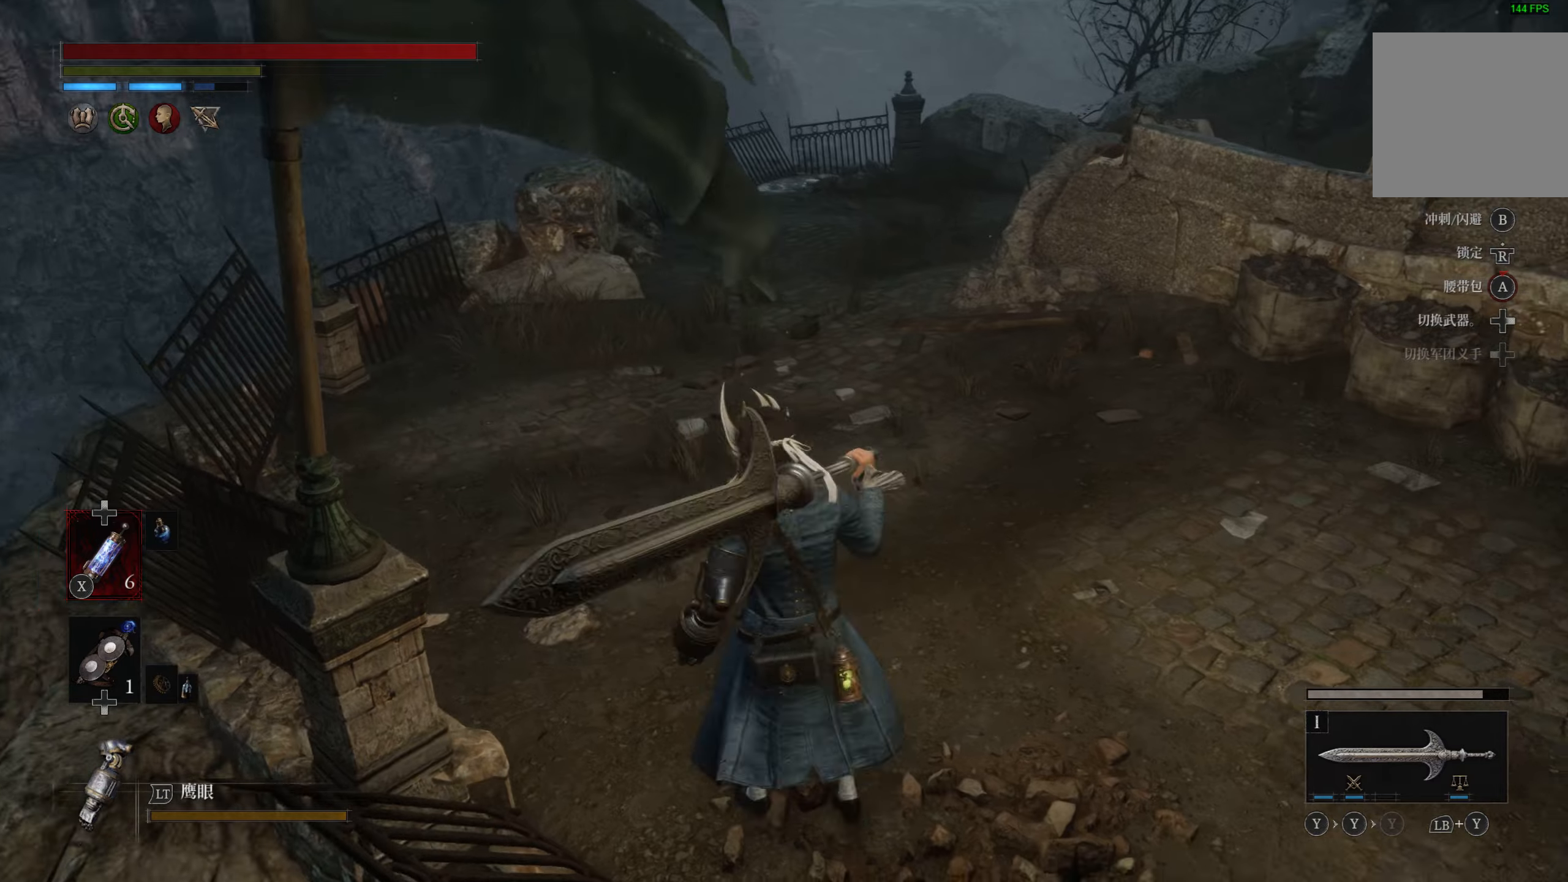
{"dt_ms": 500, "buttons": [], "left_stick": "up", "right_stick": "up-left", "events": [[50, "left_stick", "center"], [484, "right_stick", "up-left"], [500, "left_stick", "up"]]}
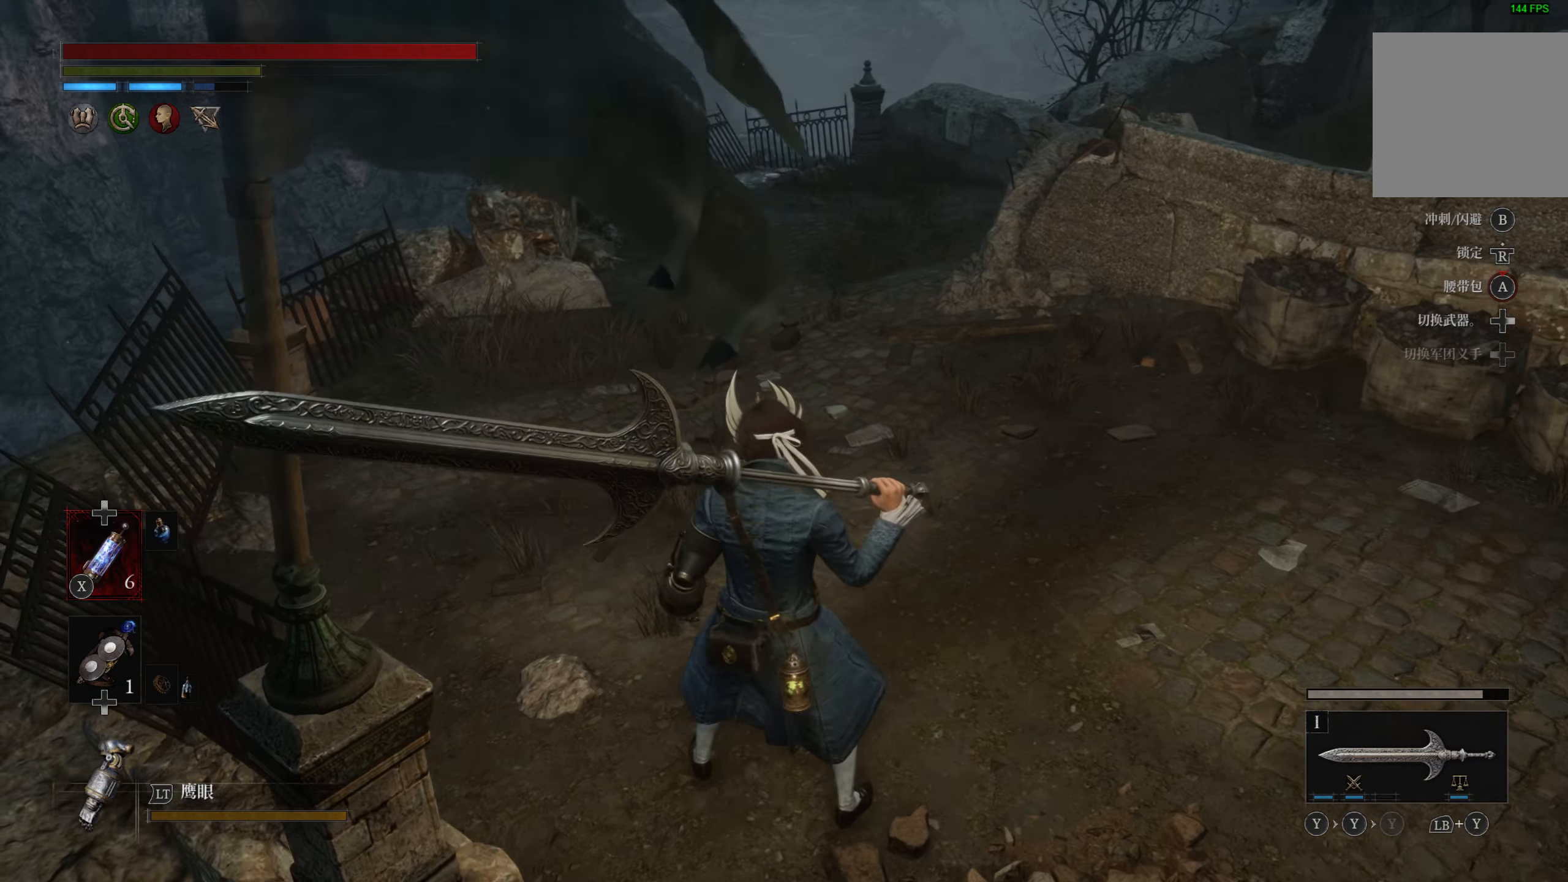
{"dt_ms": 500, "buttons": ["CROSS"], "left_stick": "up", "right_stick": "center", "events": [[150, "right_stick", "center"], [417, "CROSS", "down"]]}
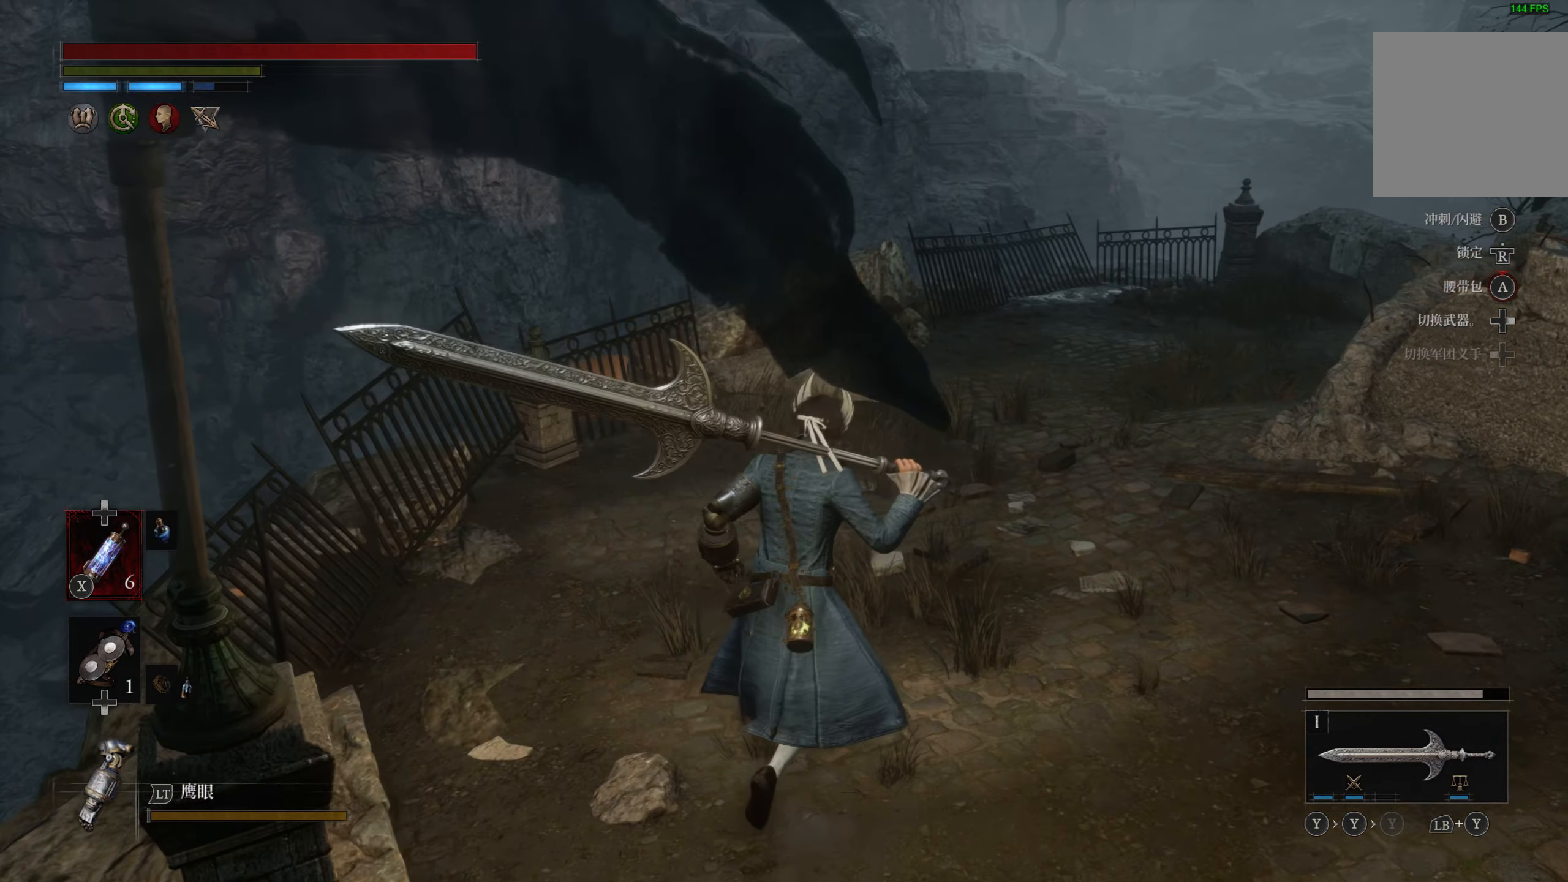
{"dt_ms": 500, "buttons": ["CROSS"], "left_stick": "up-left", "right_stick": "center", "events": [[17, "CROSS", "up"], [100, "CROSS", "down"], [200, "CROSS", "up"], [267, "CROSS", "down"], [350, "CROSS", "up"], [367, "left_stick", "up-left"], [450, "CROSS", "down"]]}
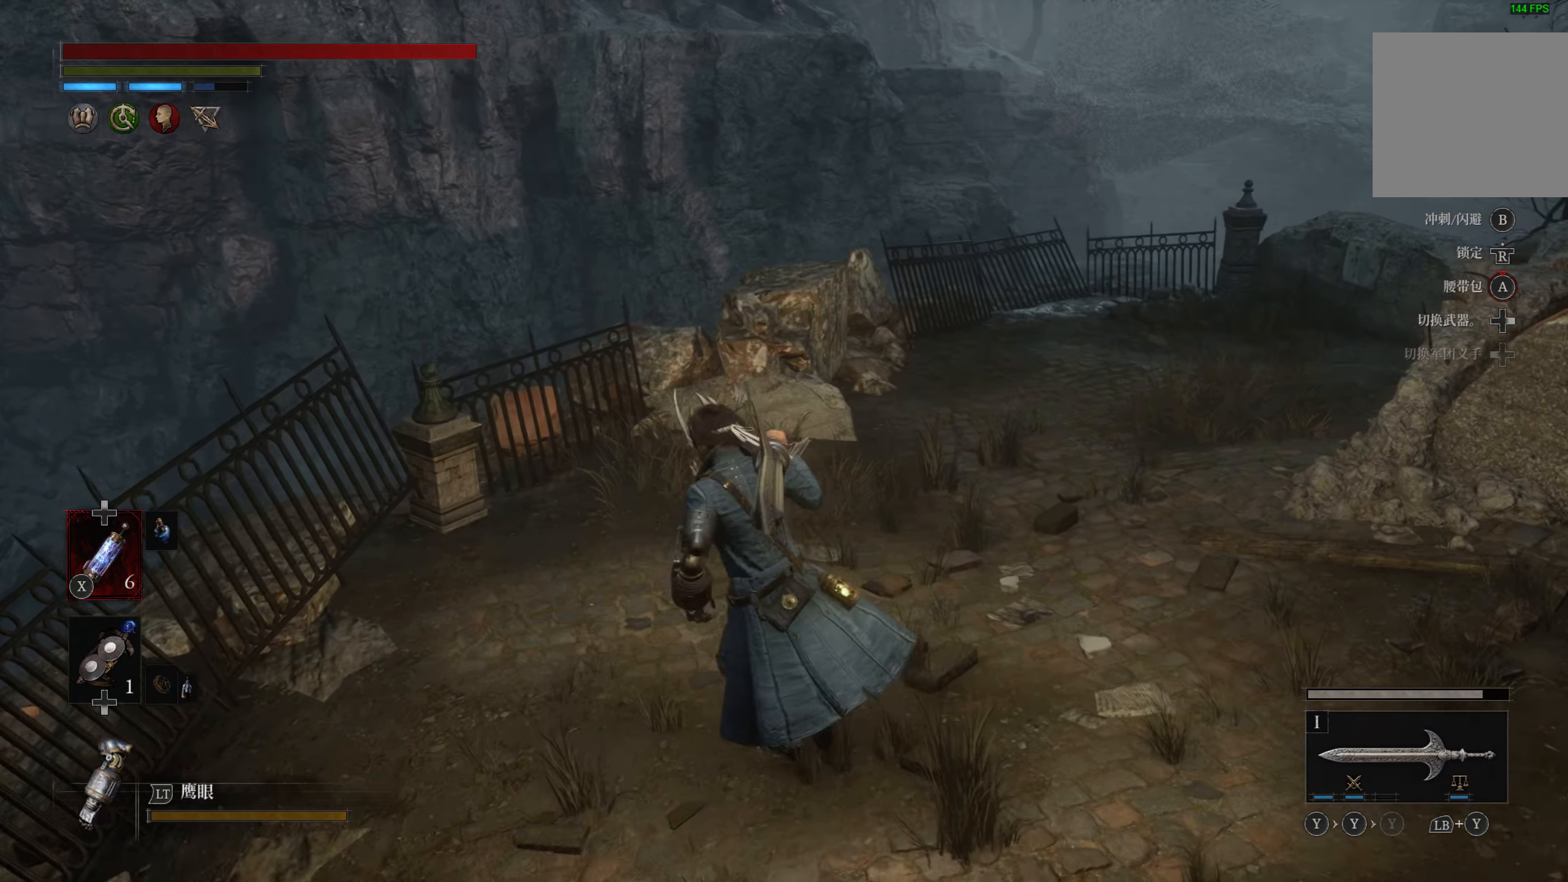
{"dt_ms": 500, "buttons": [], "left_stick": "up", "right_stick": "center", "events": [[34, "CROSS", "up"], [84, "CROSS", "down"], [167, "CROSS", "up"], [334, "right_stick", "down-left"], [434, "left_stick", "up"], [484, "right_stick", "center"]]}
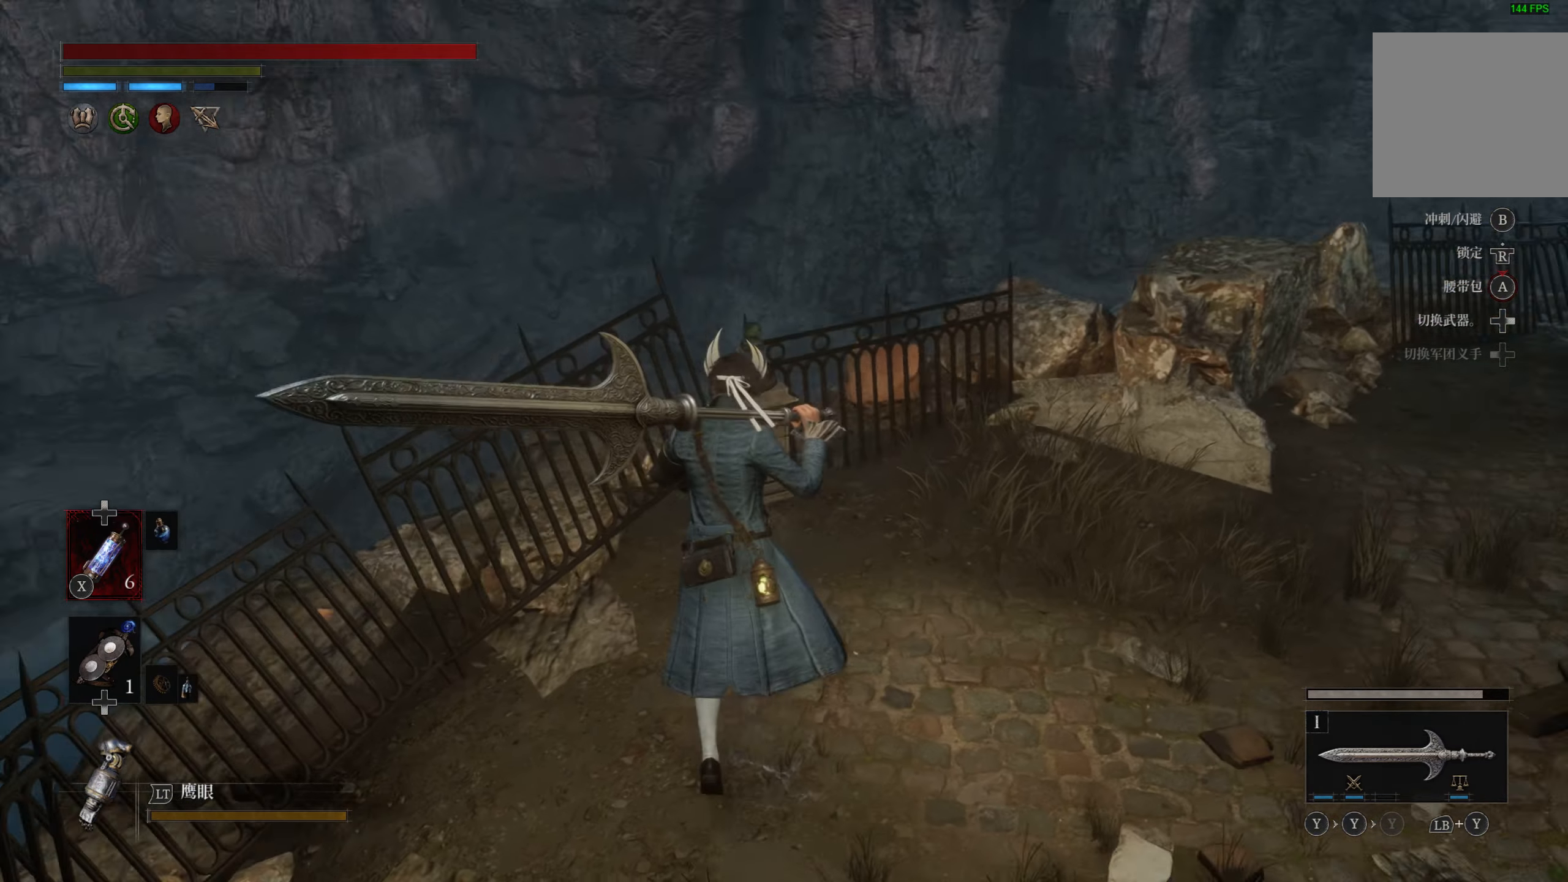
{"dt_ms": 500, "buttons": [], "left_stick": "up", "right_stick": "center", "events": [[150, "CROSS", "down"], [250, "CROSS", "up"], [334, "CROSS", "down"], [434, "CROSS", "up"]]}
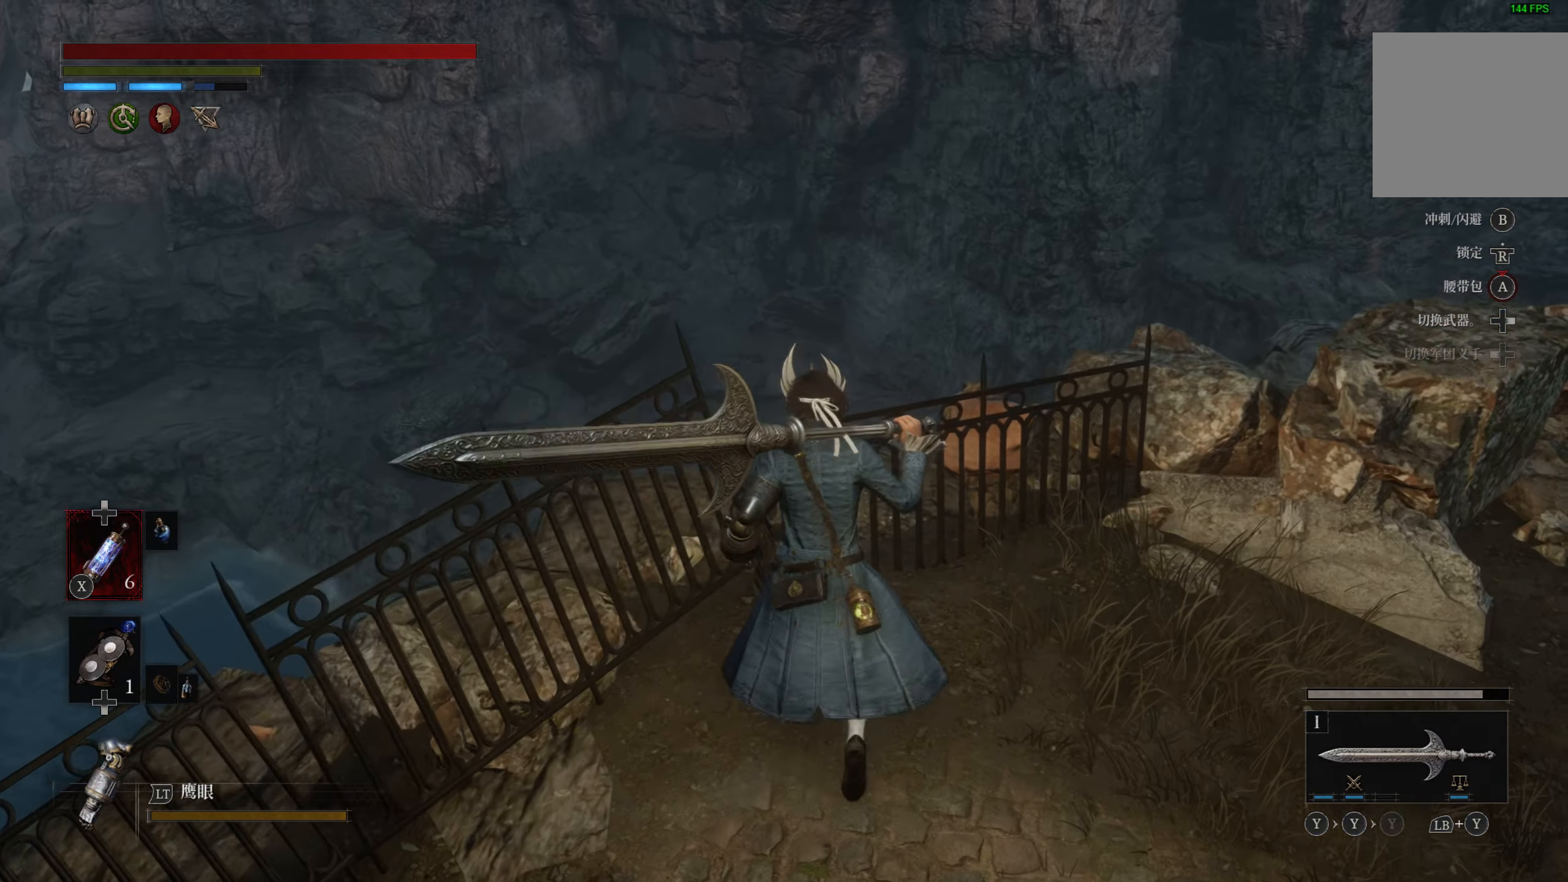
{"dt_ms": 500, "buttons": [], "left_stick": "up", "right_stick": "down", "events": [[50, "right_stick", "down"], [100, "left_stick", "up-left"], [200, "R1", "down"], [200, "right_stick", "center"], [317, "R1", "up"], [434, "right_stick", "down"], [484, "left_stick", "up"]]}
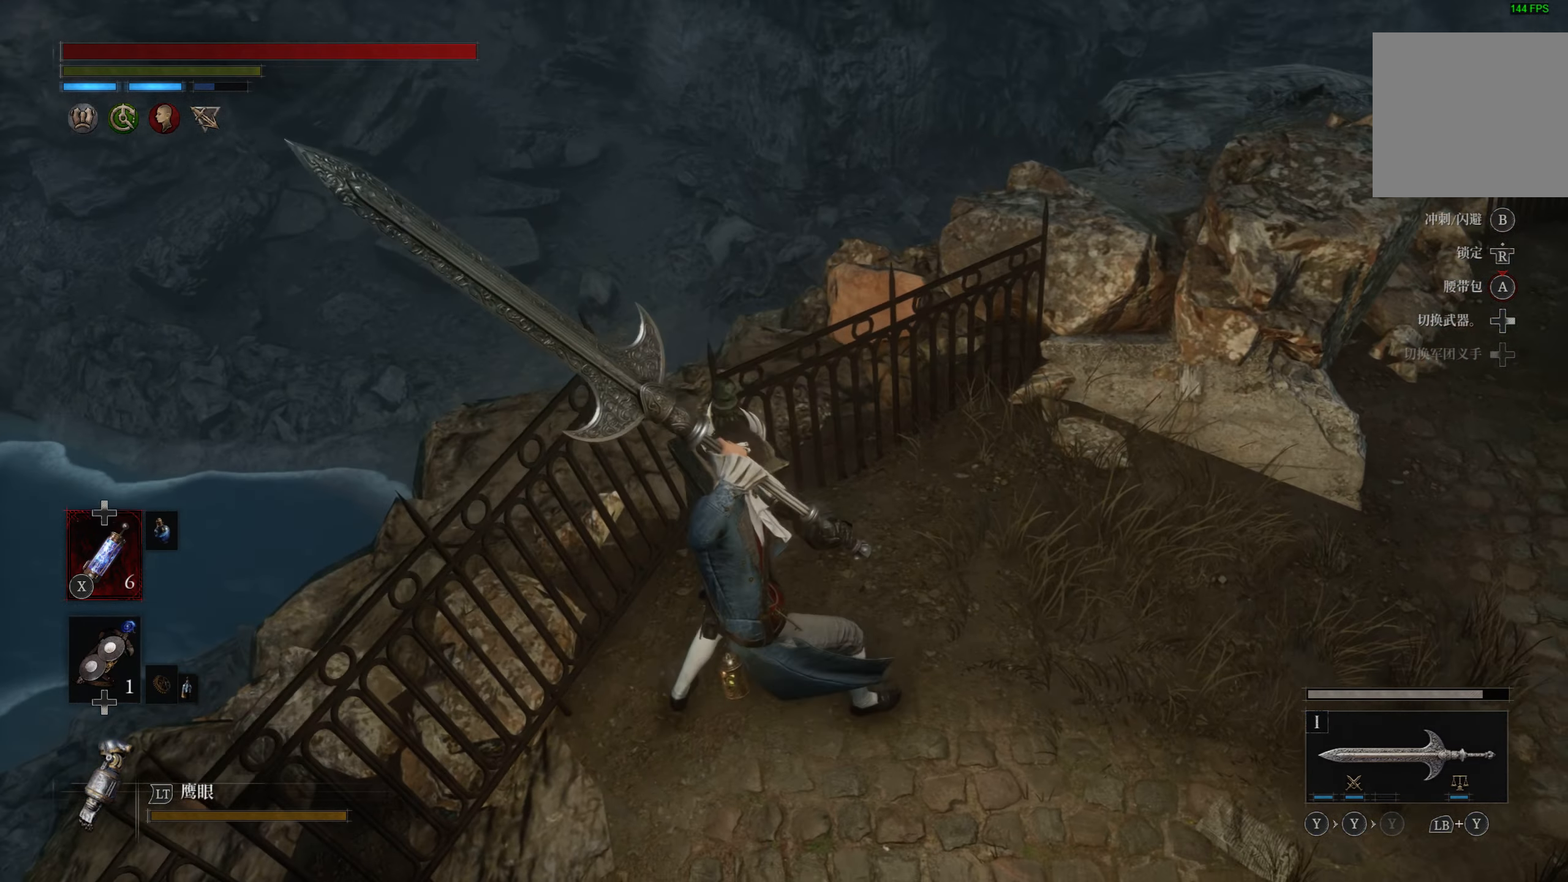
{"dt_ms": 500, "buttons": [], "left_stick": "up", "right_stick": "center", "events": [[50, "right_stick", "center"]]}
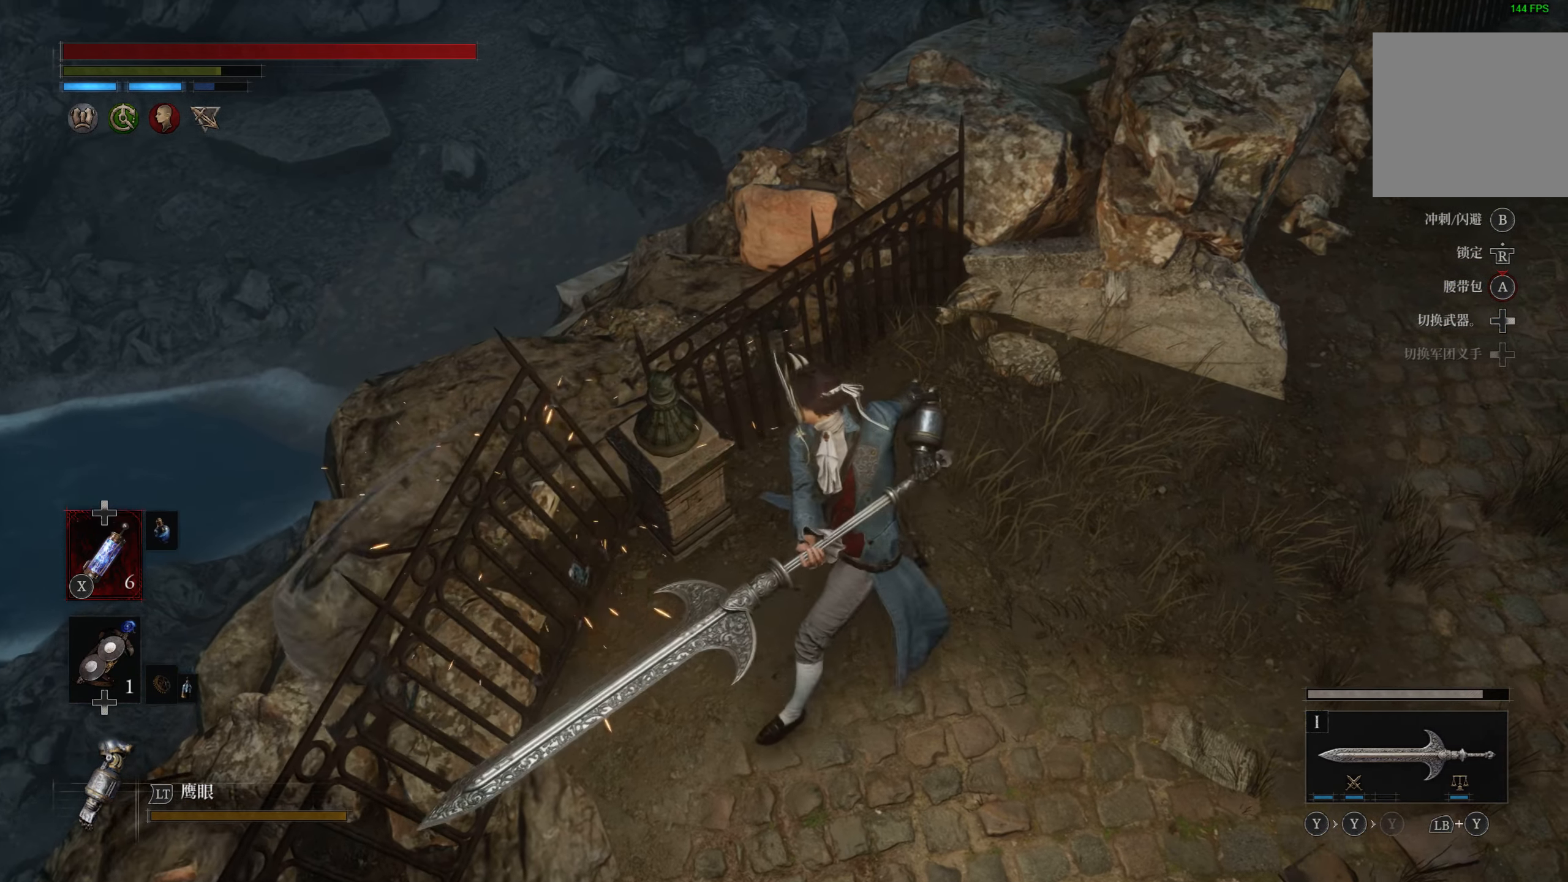
{"dt_ms": 500, "buttons": [], "left_stick": "up-right", "right_stick": "center", "events": [[67, "left_stick", "center"], [117, "right_stick", "up-right"], [417, "left_stick", "up-right"], [484, "right_stick", "center"]]}
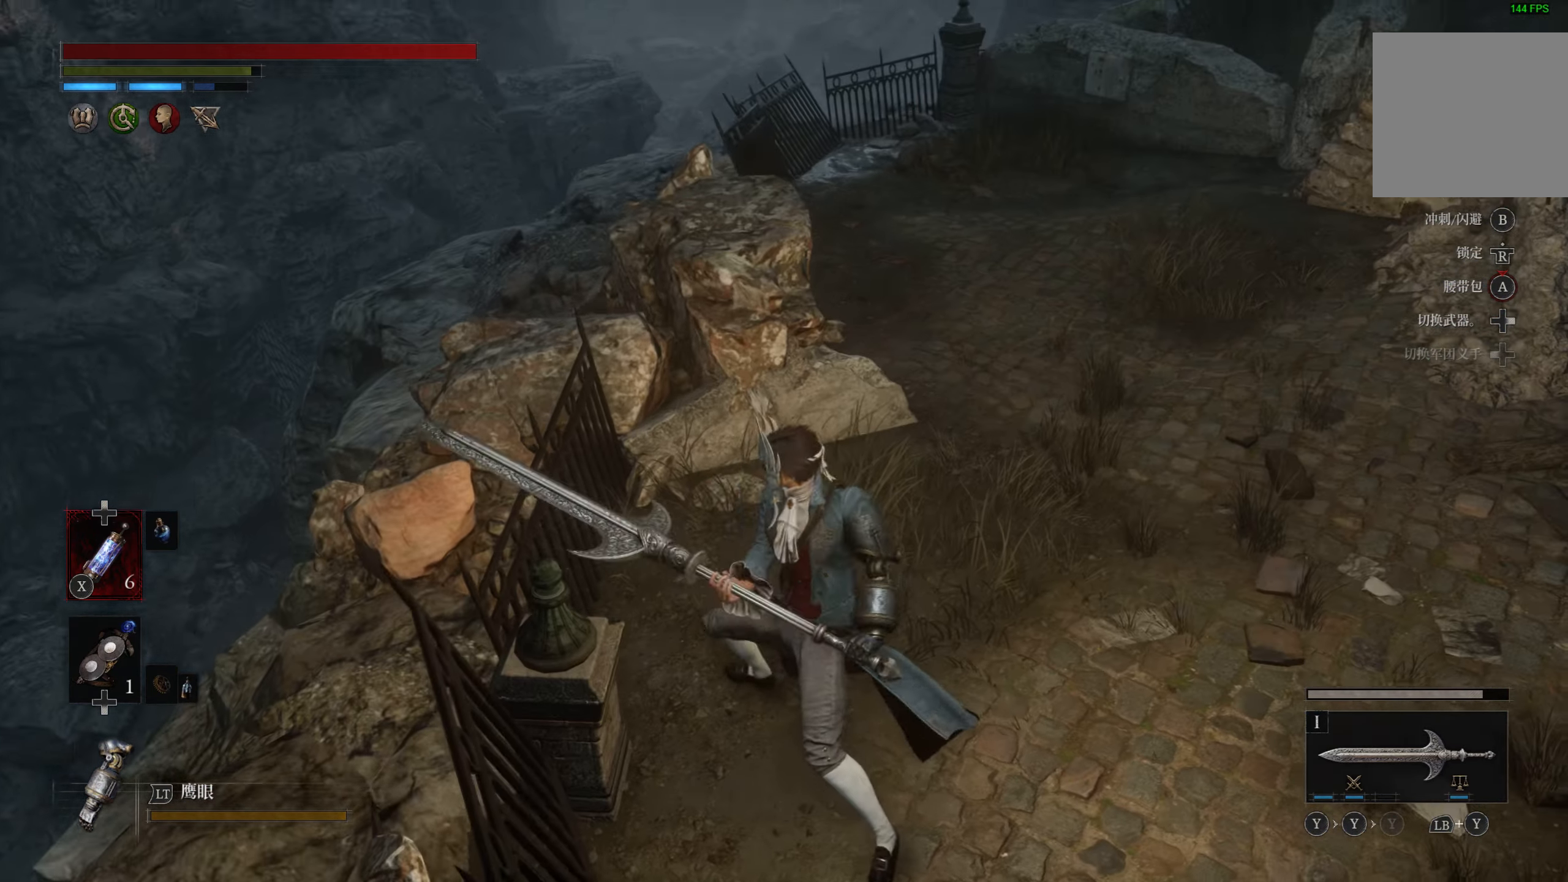
{"dt_ms": 1000, "buttons": [], "left_stick": "up-right", "right_stick": "center"}
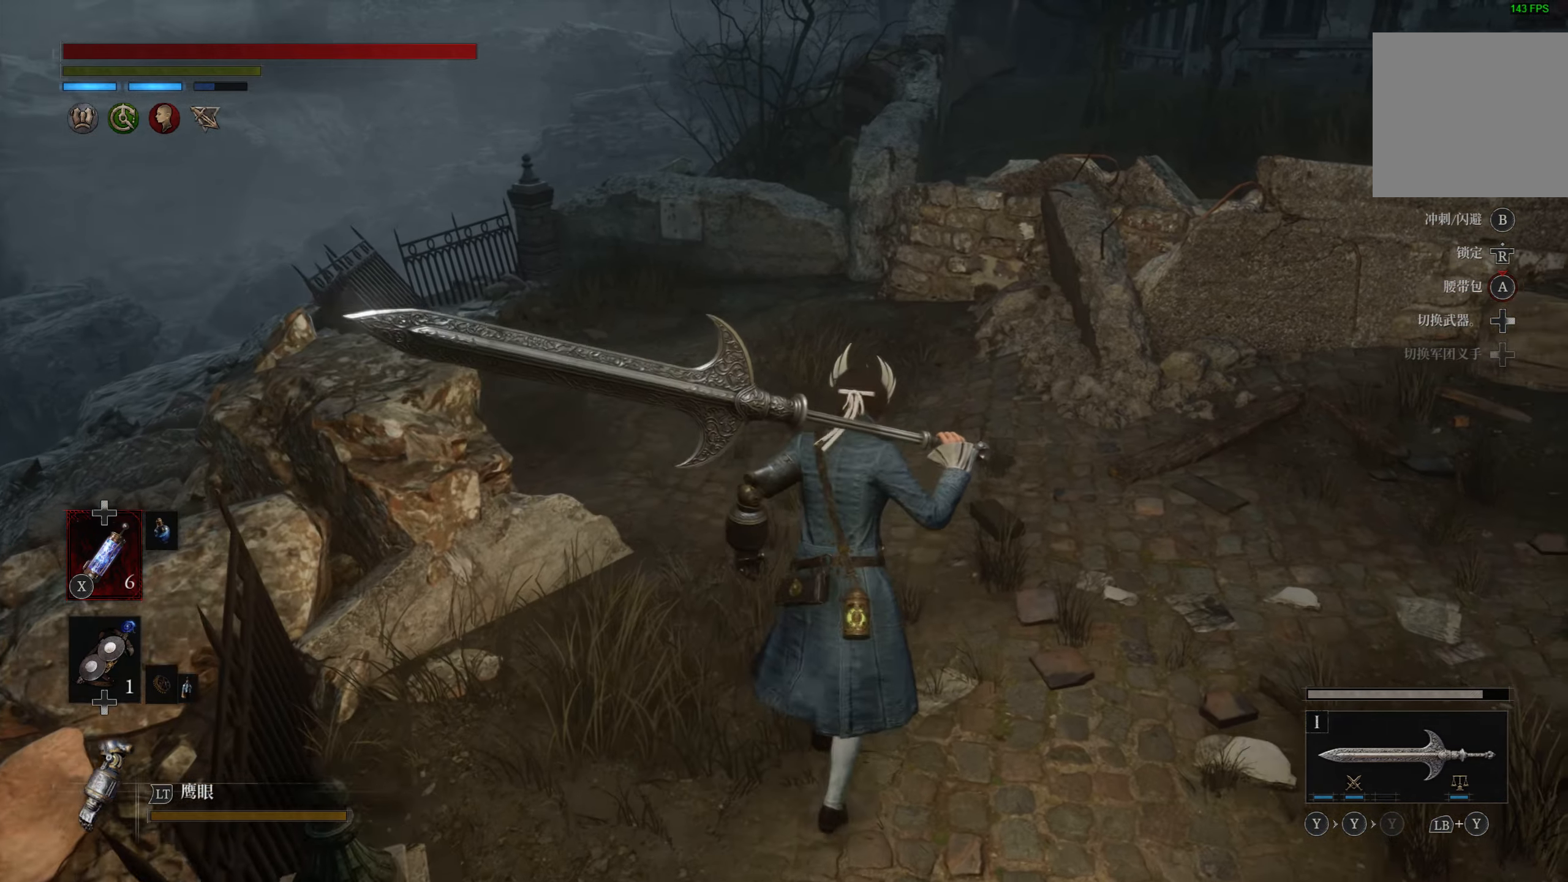
{"dt_ms": 500, "buttons": [], "left_stick": "up-right", "right_stick": "center", "events": [[33, "left_stick", "up"], [100, "right_stick", "up-right"], [133, "left_stick", "center"], [266, "right_stick", "right"], [483, "right_stick", "center"], [500, "left_stick", "up-right"]]}
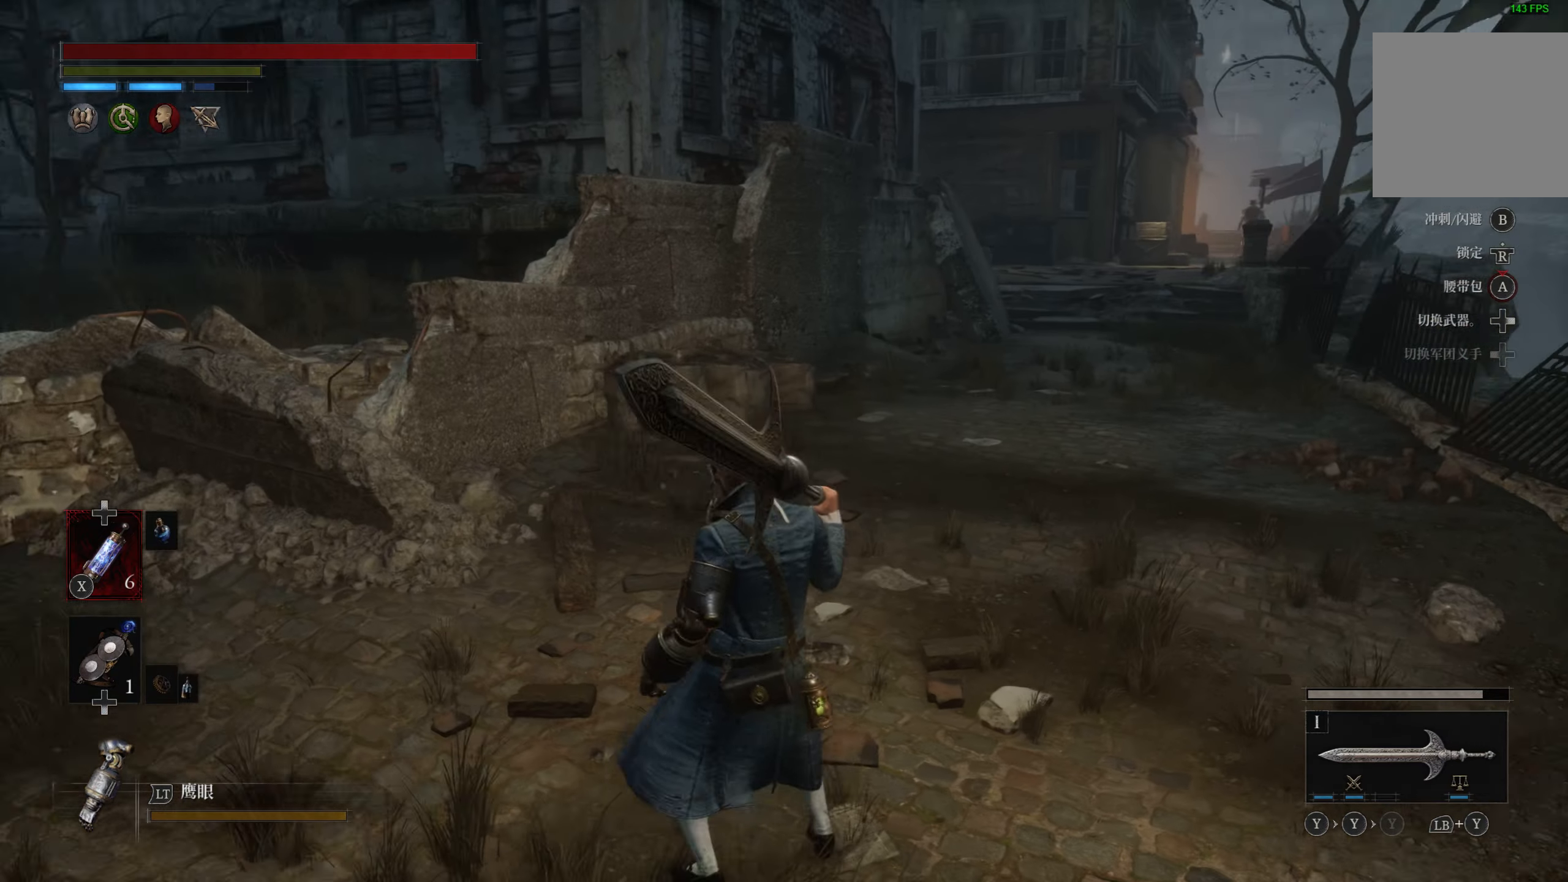
{"dt_ms": 500, "buttons": ["CROSS"], "left_stick": "center", "right_stick": "center", "events": [[16, "left_stick", "up"], [150, "right_stick", "right"], [233, "right_stick", "center"], [433, "left_stick", "center"], [466, "CROSS", "down"]]}
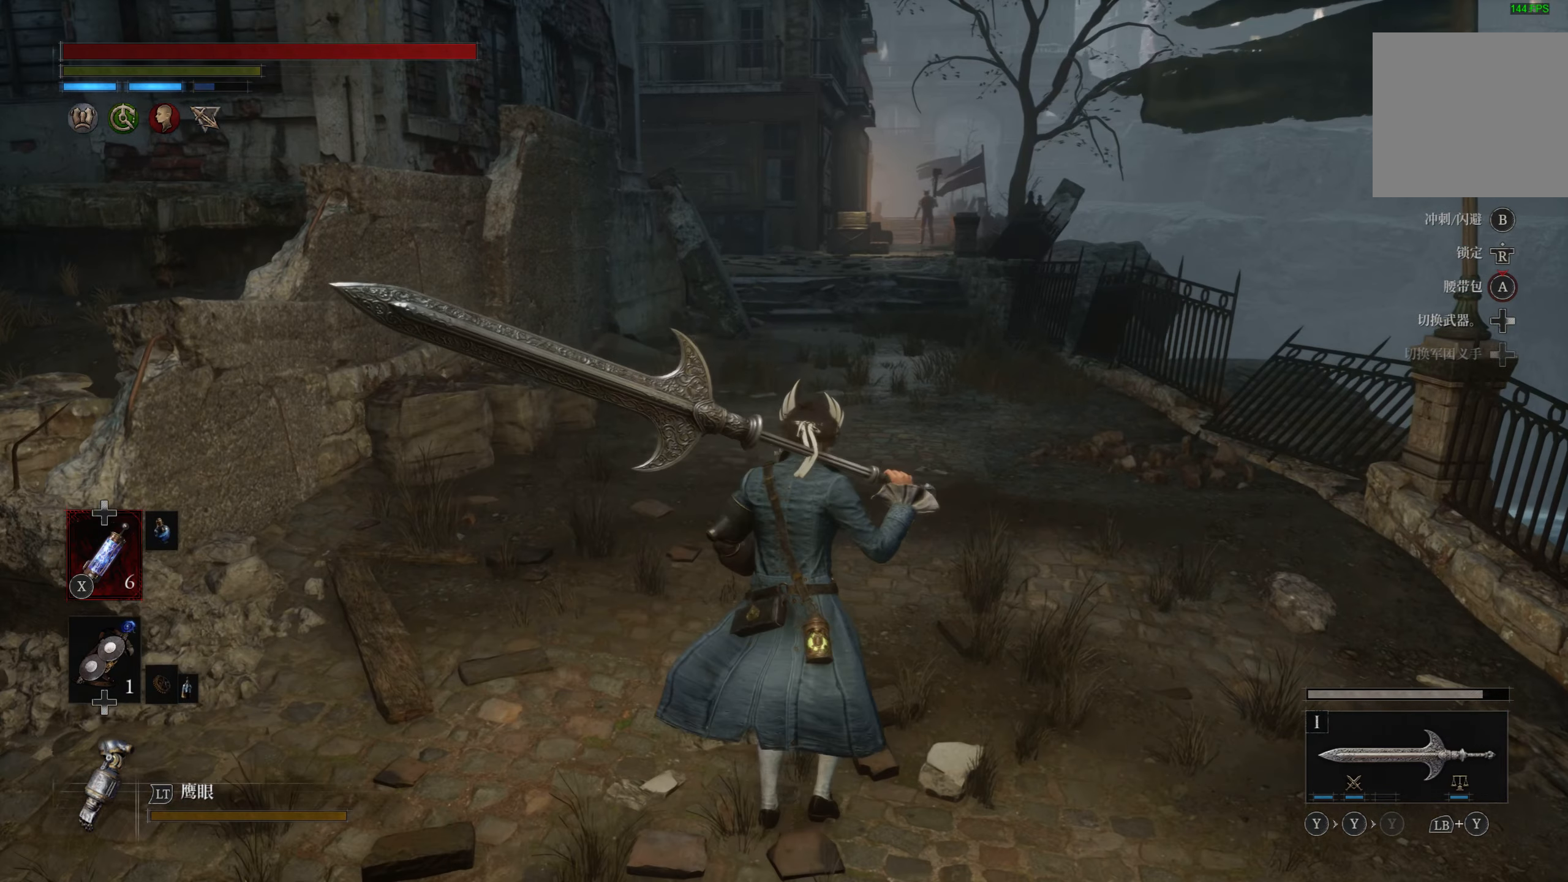
{"dt_ms": 500, "buttons": ["CROSS"], "left_stick": "center", "right_stick": "center", "events": []}
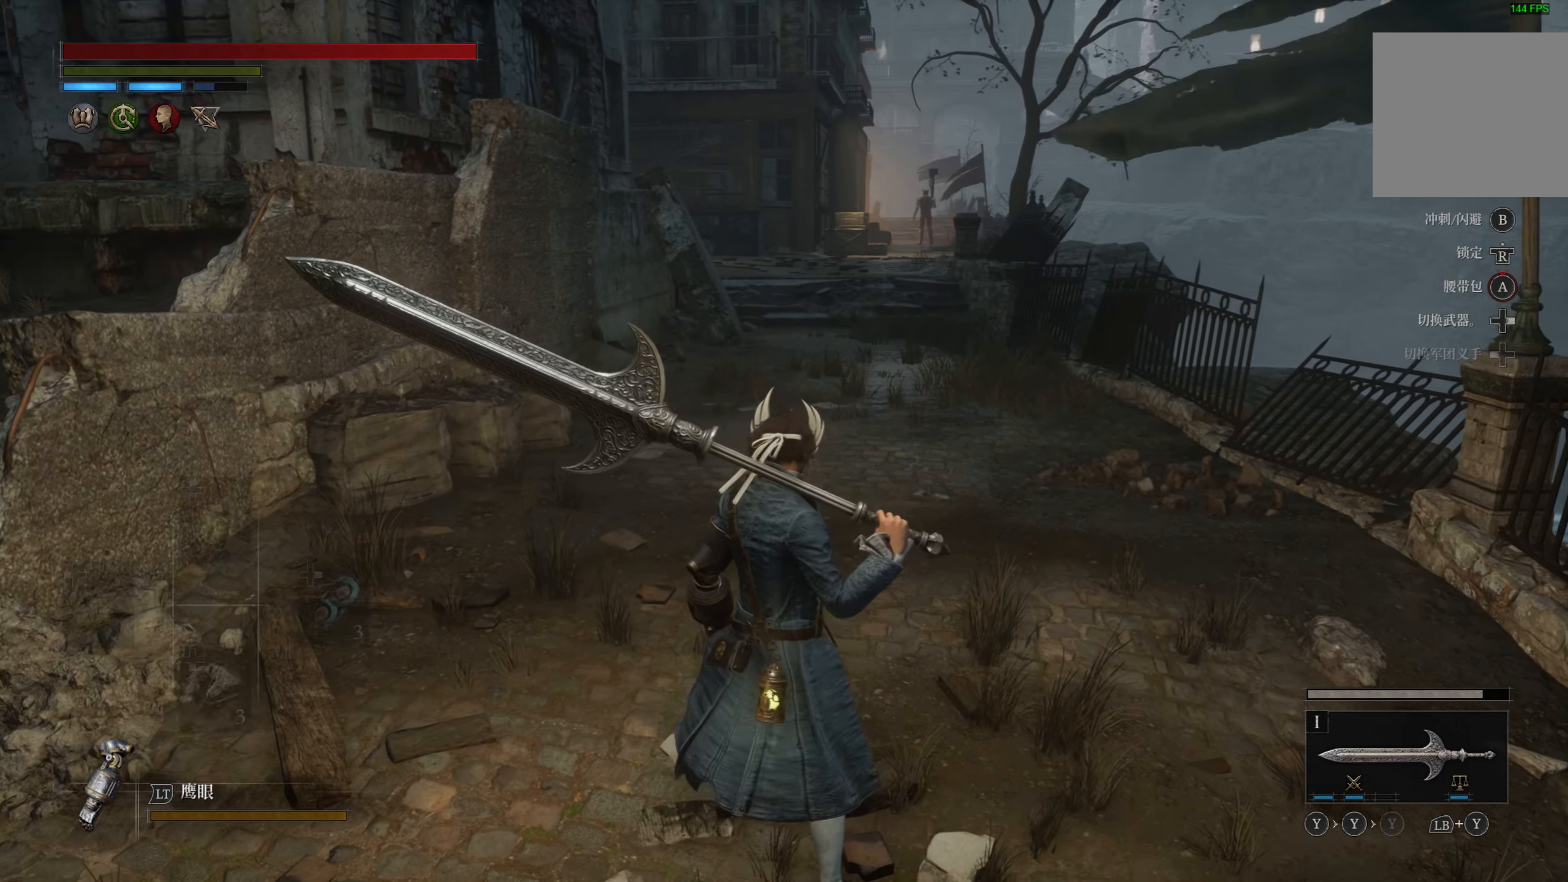
{"dt_ms": 500, "buttons": ["CROSS", "DPAD_LEFT"], "left_stick": "center", "right_stick": "center", "events": [[433, "DPAD_LEFT", "down"]]}
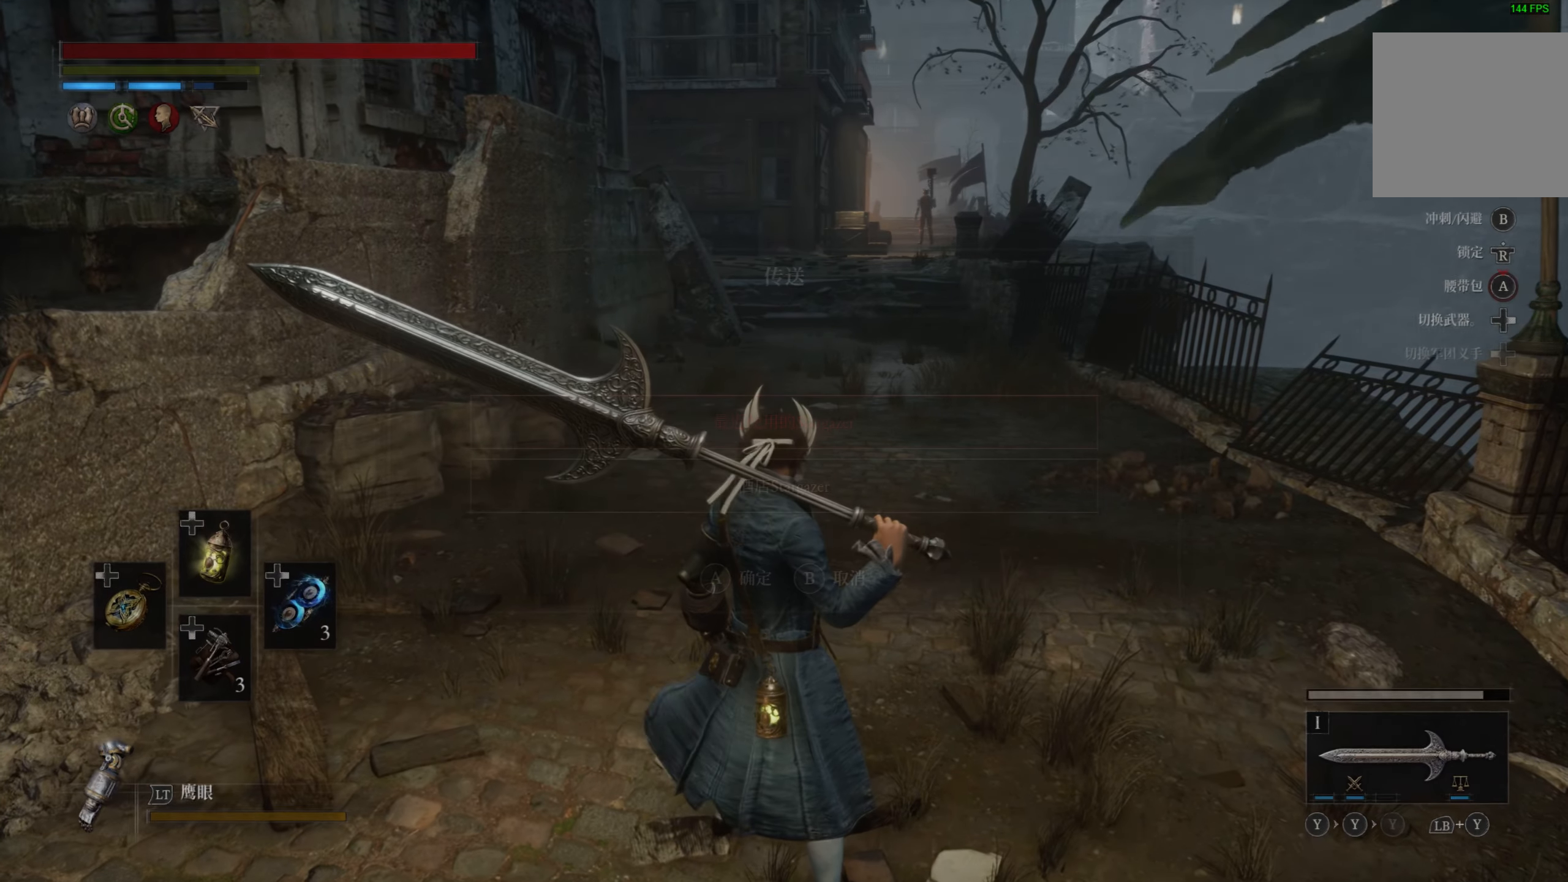
{"dt_ms": 500, "buttons": [], "left_stick": "center", "right_stick": "center", "events": [[16, "DPAD_LEFT", "up"], [333, "CROSS", "up"]]}
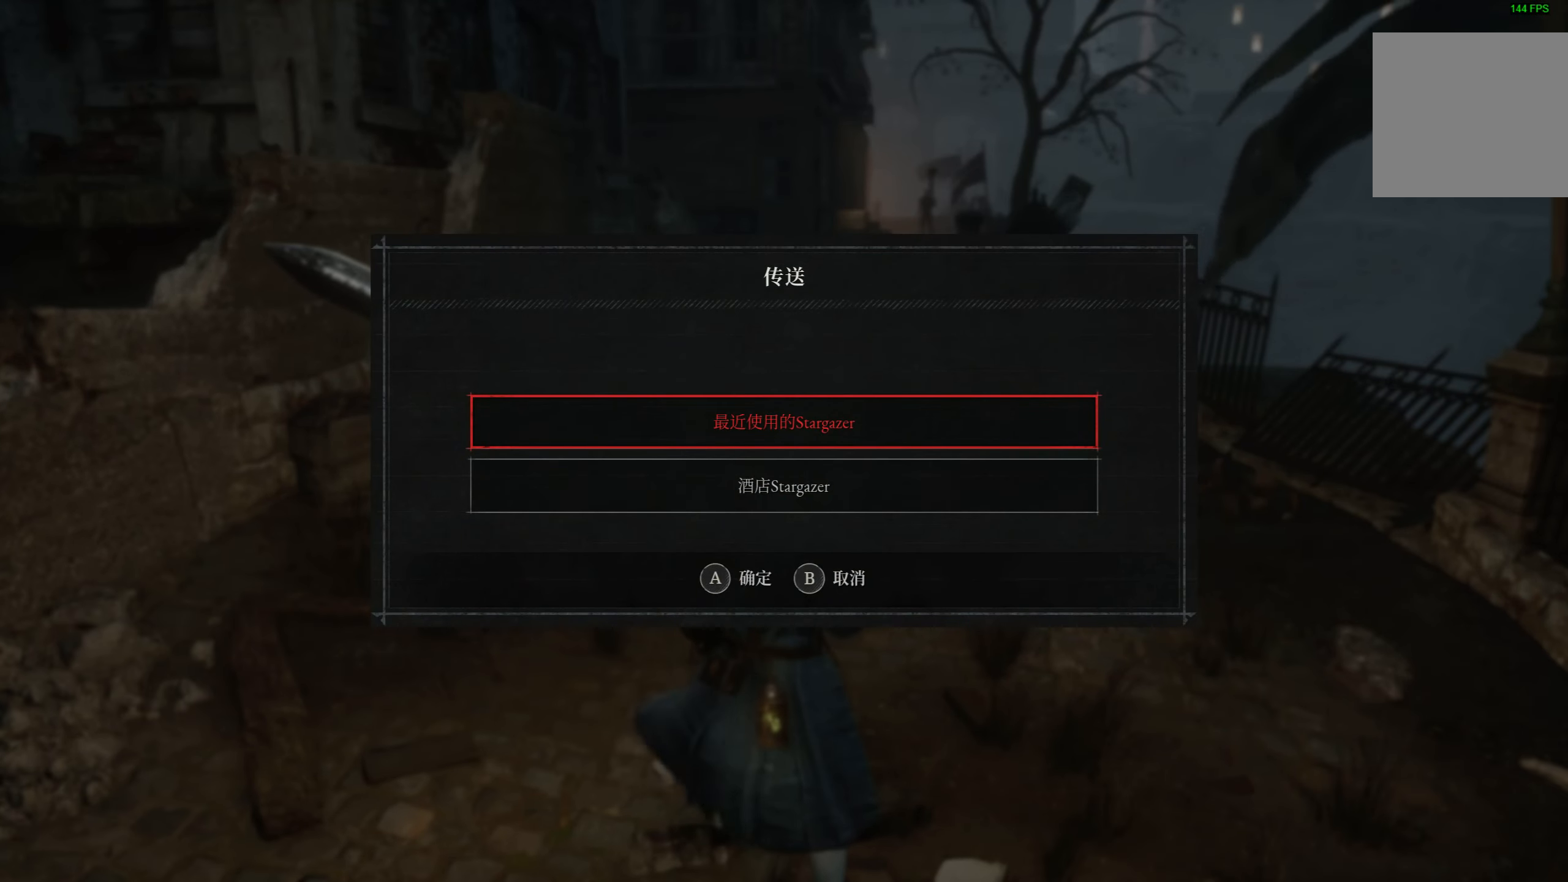
{"dt_ms": 500, "buttons": ["DPAD_DOWN"], "left_stick": "center", "right_stick": "center", "events": [[500, "DPAD_DOWN", "down"]]}
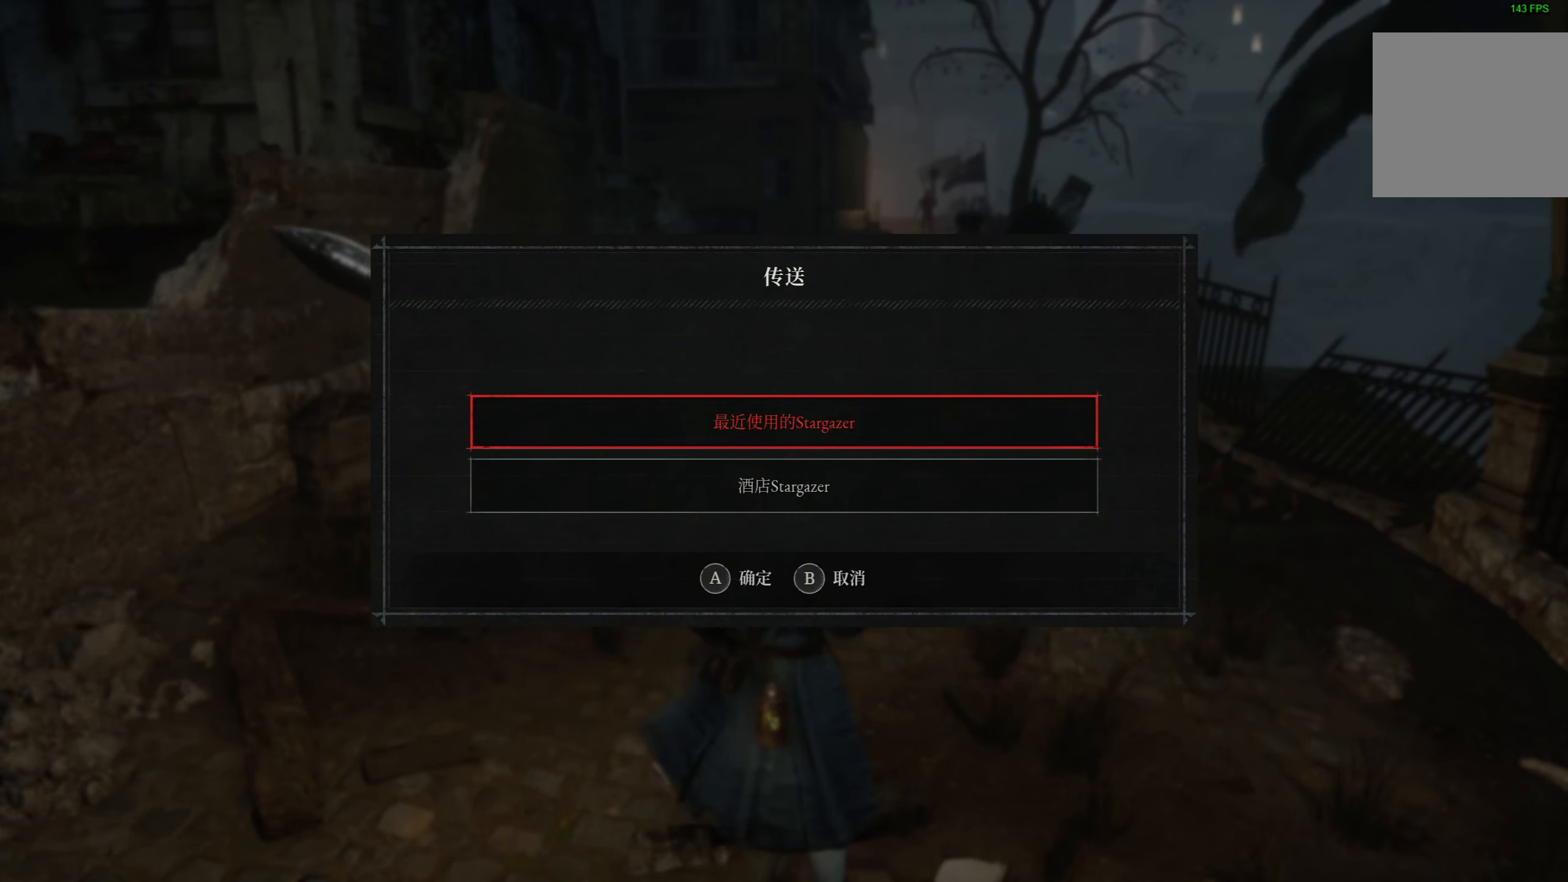
{"dt_ms": 500, "buttons": [], "left_stick": "center", "right_stick": "center", "events": [[83, "DPAD_DOWN", "up"]]}
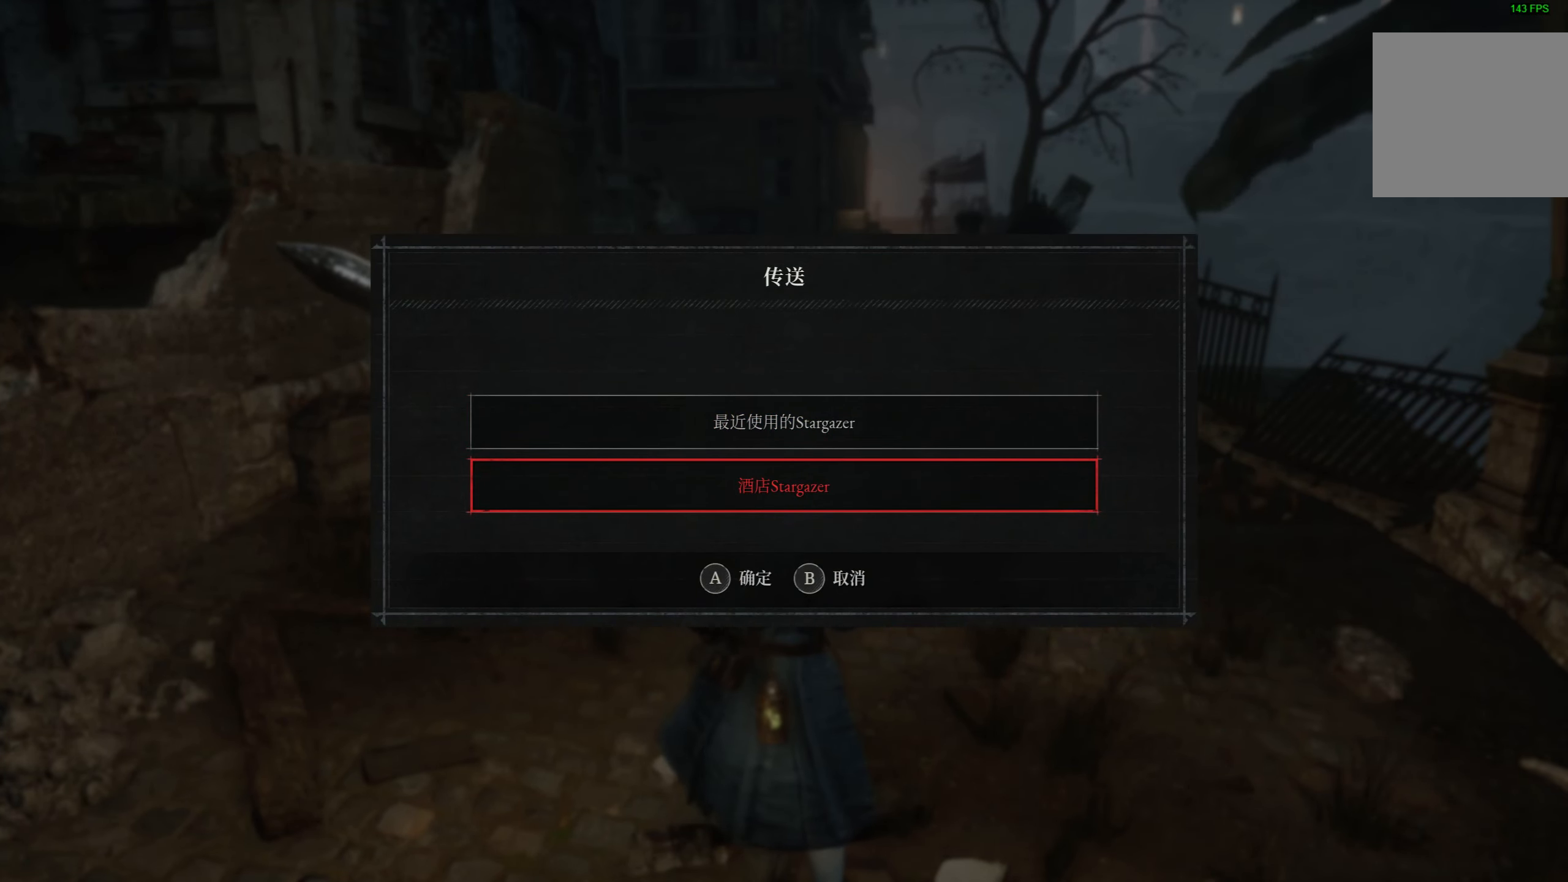
{"dt_ms": 500, "buttons": [], "left_stick": "center", "right_stick": "center", "events": [[66, "CROSS", "down"], [183, "CROSS", "up"]]}